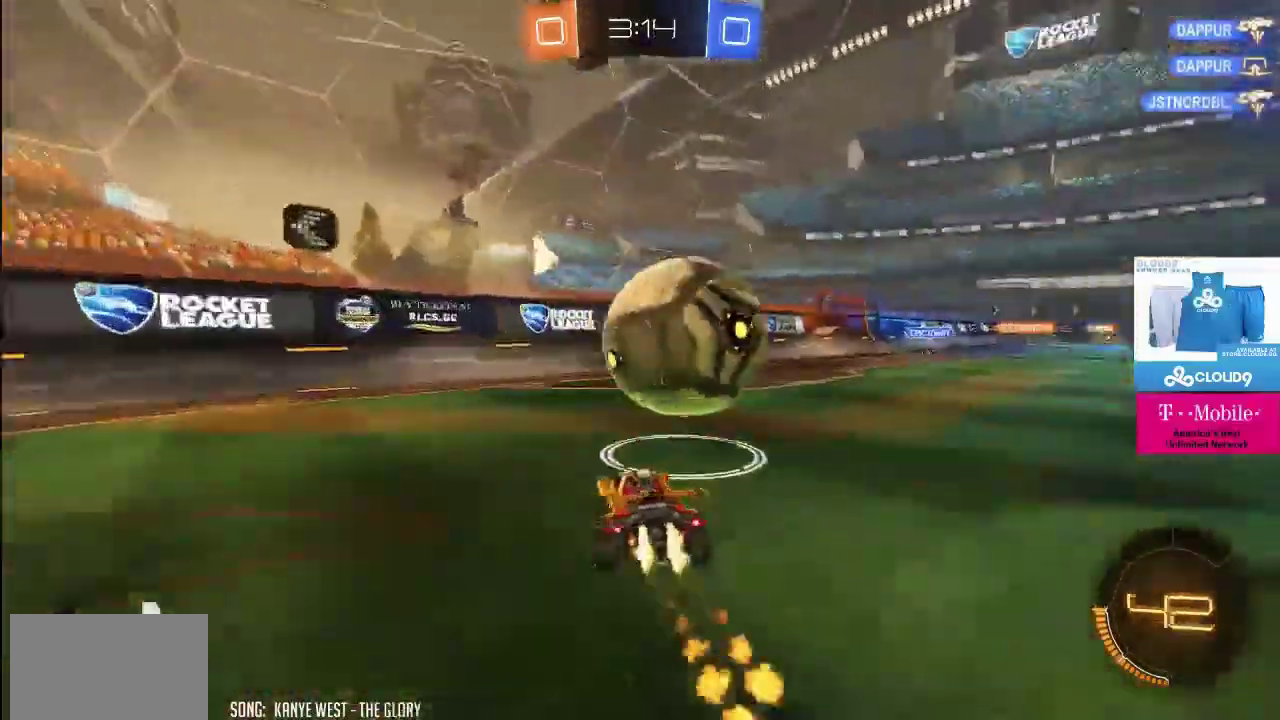
Gameplay with a controller (Xbox layout); each line is a JSON object with the inputs held at the frame after it (dt_ms = milliseconds from this image to that frame). "events" lists button and stick changes between this image and that frame as [ms after this image, input, new state], when the widget could be followed in between. This document gives stick clicks only as held states, not as events. Not read: L3 left_stick.
{"dt_ms": 500, "buttons": ["B", "R2"], "right_stick": "center", "events": []}
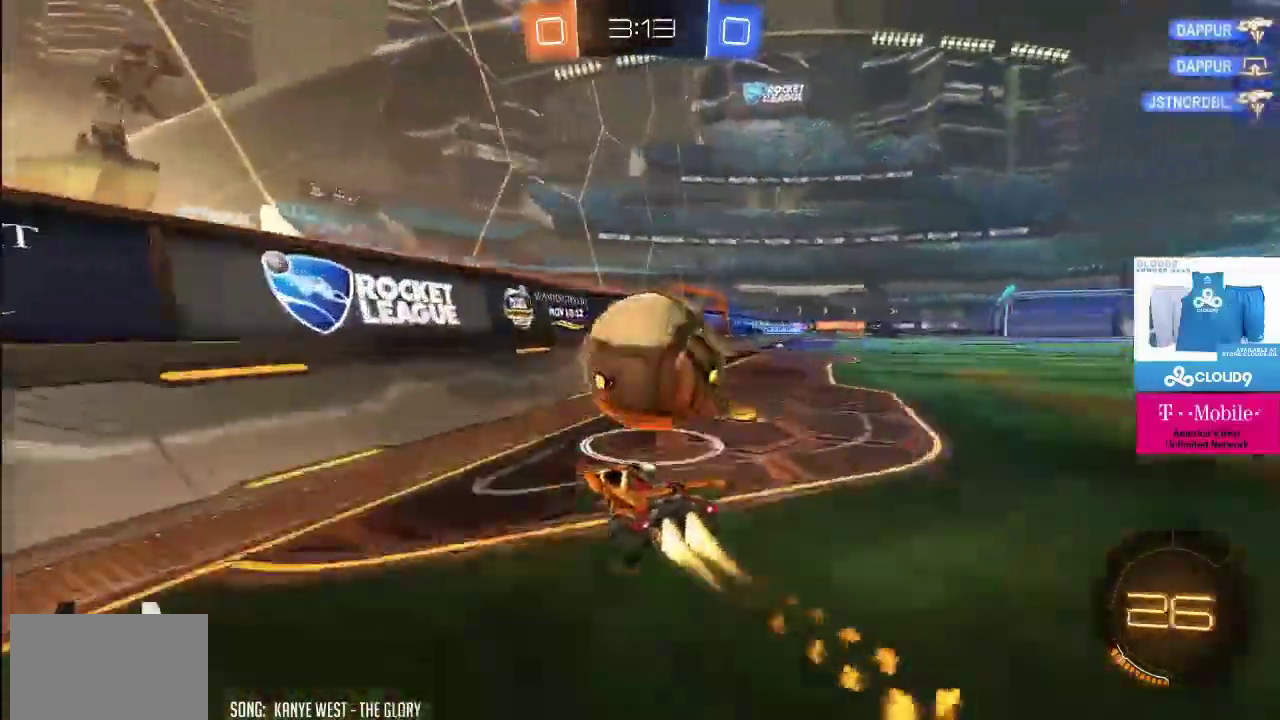
{"dt_ms": 500, "buttons": ["B", "R2"], "right_stick": "center", "events": []}
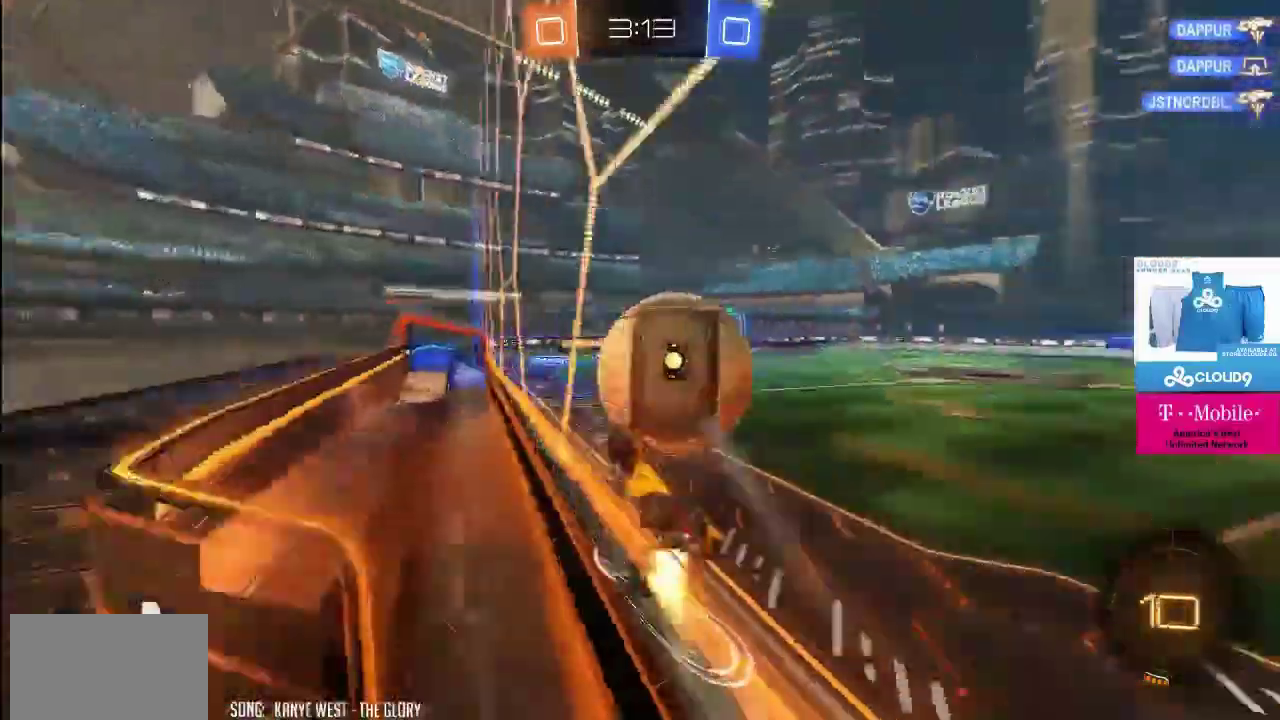
{"dt_ms": 1000, "buttons": ["L2"], "right_stick": "center", "events": [[33, "R1", "down"], [67, "B", "up"], [100, "R1", "up"], [367, "A", "down"], [567, "R2", "up"], [633, "B", "down"], [667, "A", "up"], [700, "Y", "down"], [733, "B", "up"], [867, "Y", "up"], [967, "L2", "down"]]}
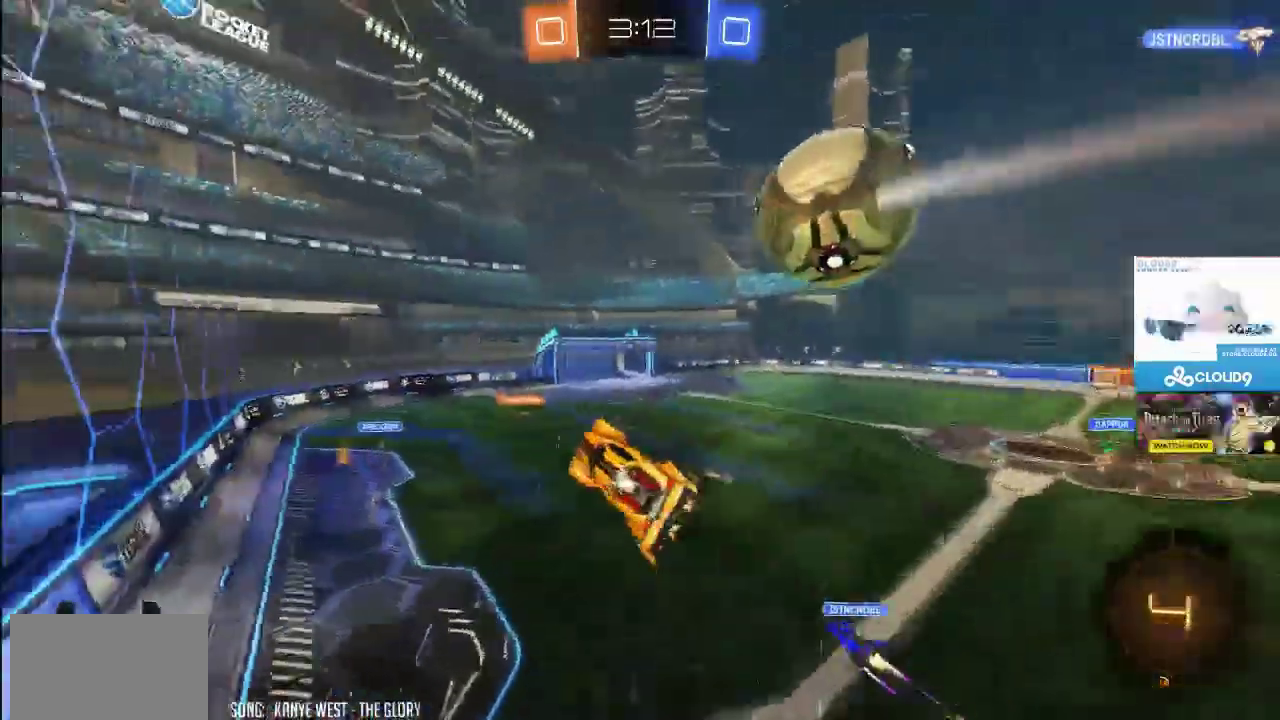
{"dt_ms": 500, "buttons": ["X", "Y"], "right_stick": "center", "events": [[100, "L2", "up"], [267, "X", "down"], [400, "Y", "down"]]}
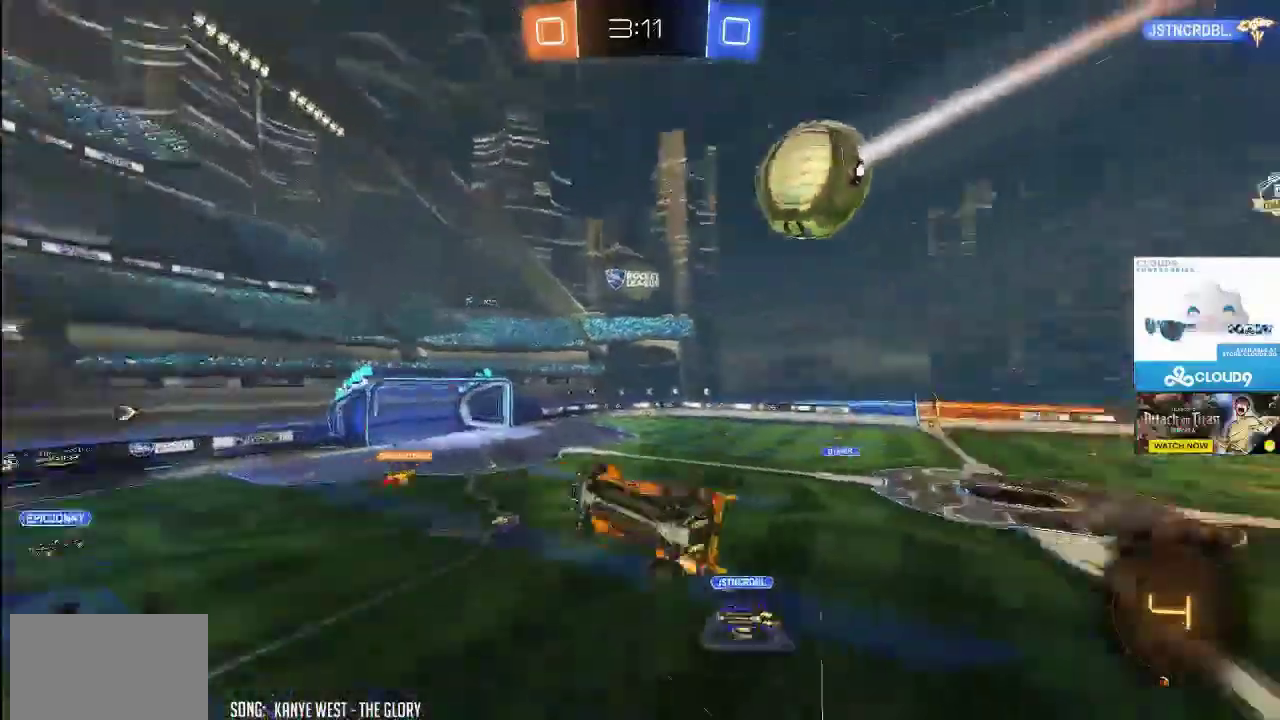
{"dt_ms": 500, "buttons": ["X"], "right_stick": "center", "events": [[67, "Y", "up"]]}
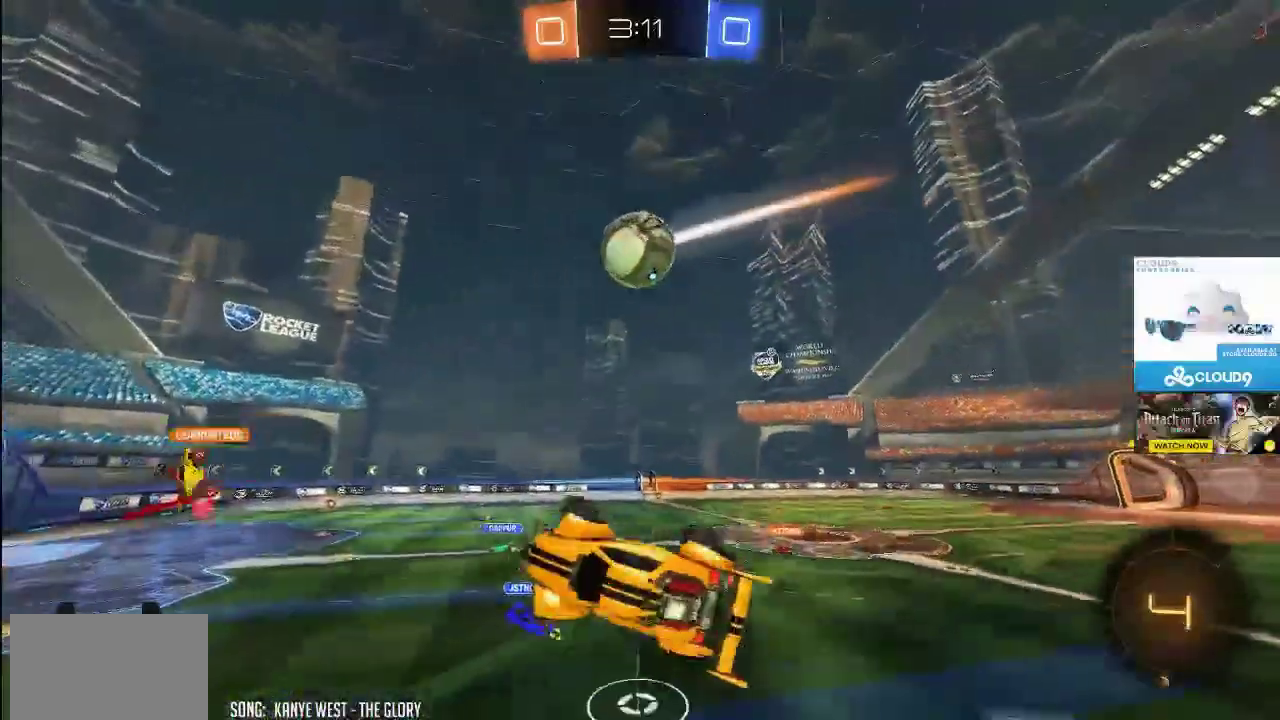
{"dt_ms": 500, "buttons": [], "right_stick": "center", "events": [[100, "X", "up"]]}
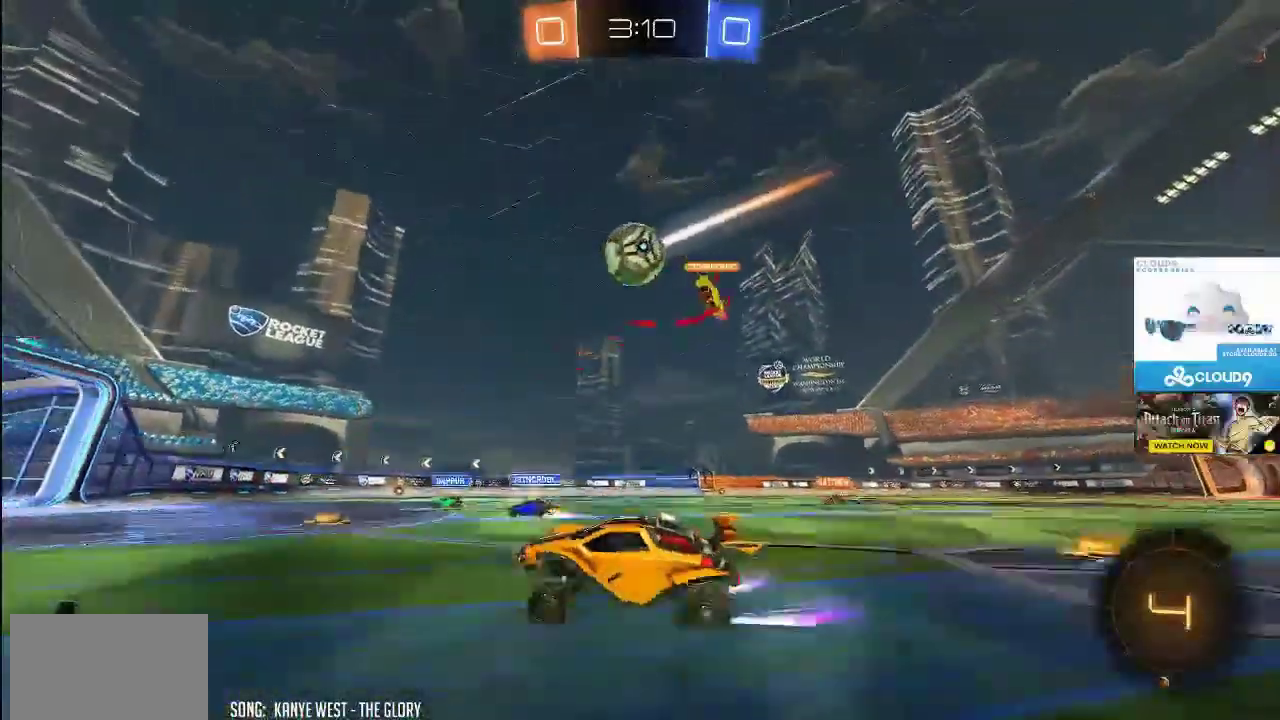
{"dt_ms": 500, "buttons": ["R2"], "right_stick": "center", "events": [[33, "R2", "down"]]}
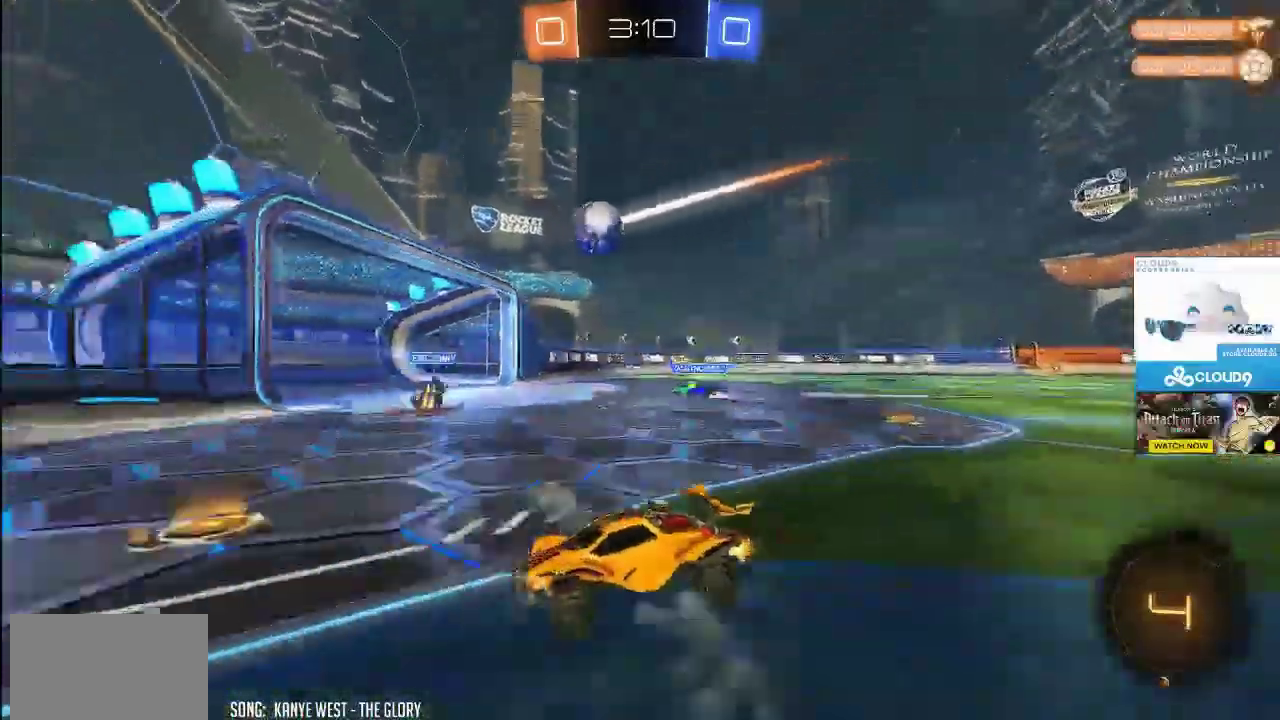
{"dt_ms": 500, "buttons": ["R2"], "right_stick": "center", "events": []}
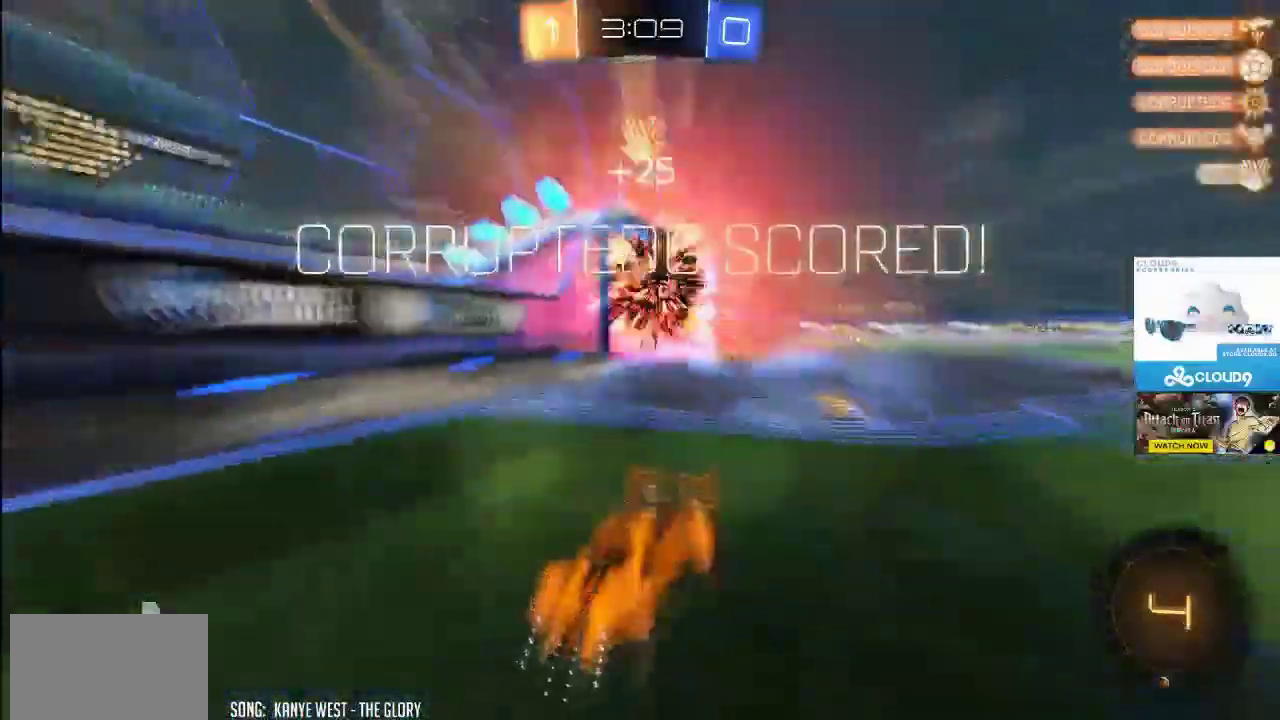
{"dt_ms": 500, "buttons": ["R2"], "right_stick": "center", "events": [[167, "L1", "down"], [333, "L1", "up"]]}
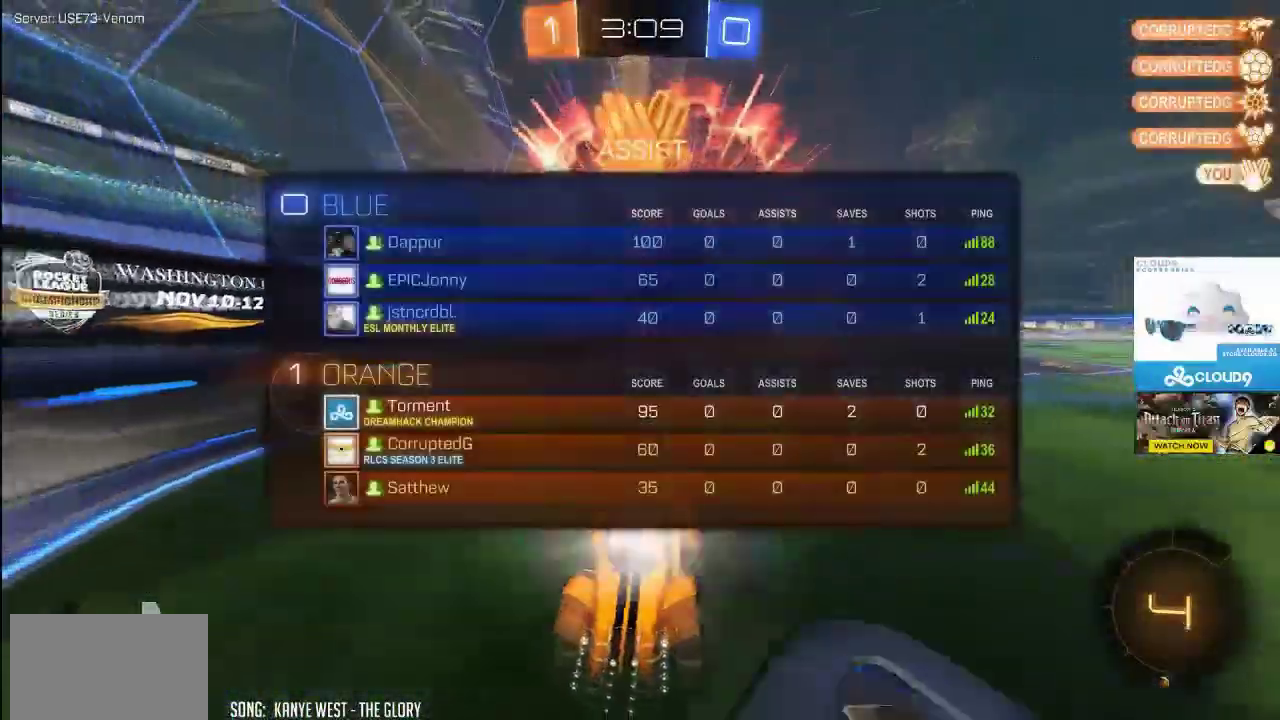
{"dt_ms": 500, "buttons": ["R2"], "right_stick": "center", "events": []}
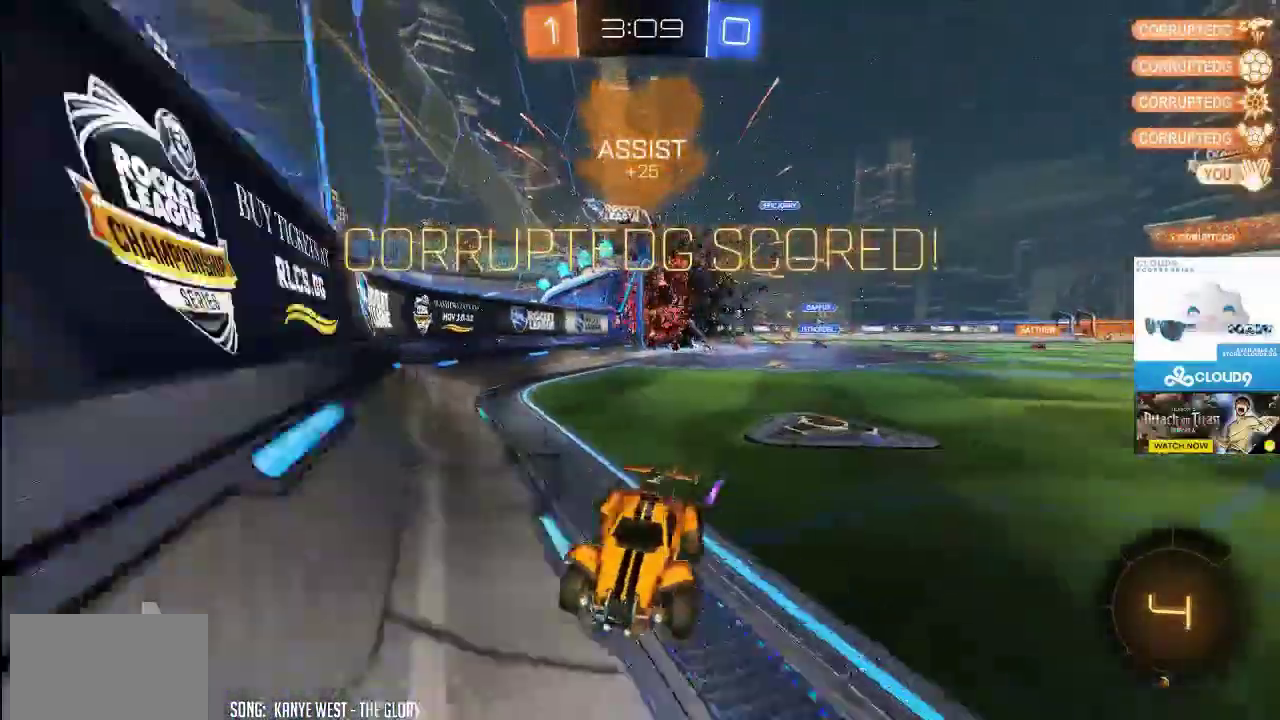
{"dt_ms": 500, "buttons": ["A", "R2"], "right_stick": "center", "events": [[500, "A", "down"]]}
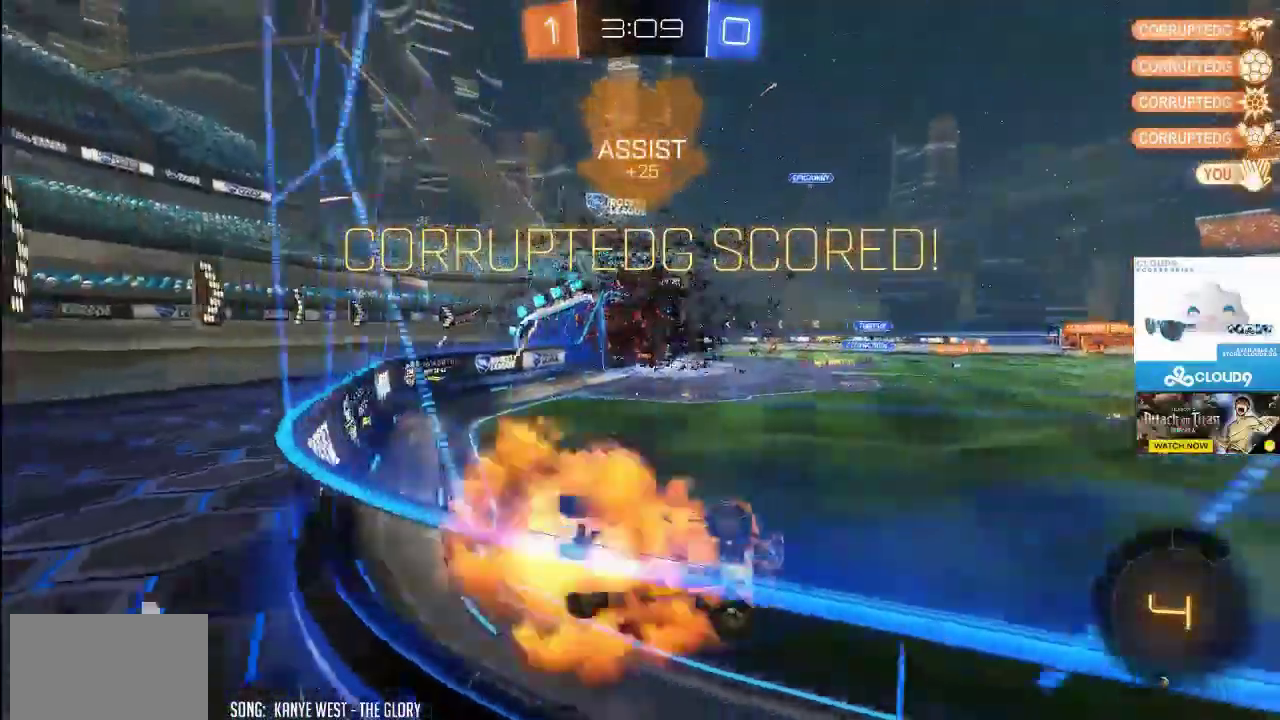
{"dt_ms": 500, "buttons": [], "right_stick": "center", "events": [[100, "A", "up"], [167, "A", "down"], [167, "B", "down"], [200, "X", "down"], [200, "Y", "down"], [233, "R1", "down"], [300, "R2", "up"], [333, "R1", "up"], [400, "B", "up"], [400, "X", "up"], [400, "Y", "up"], [433, "A", "up"]]}
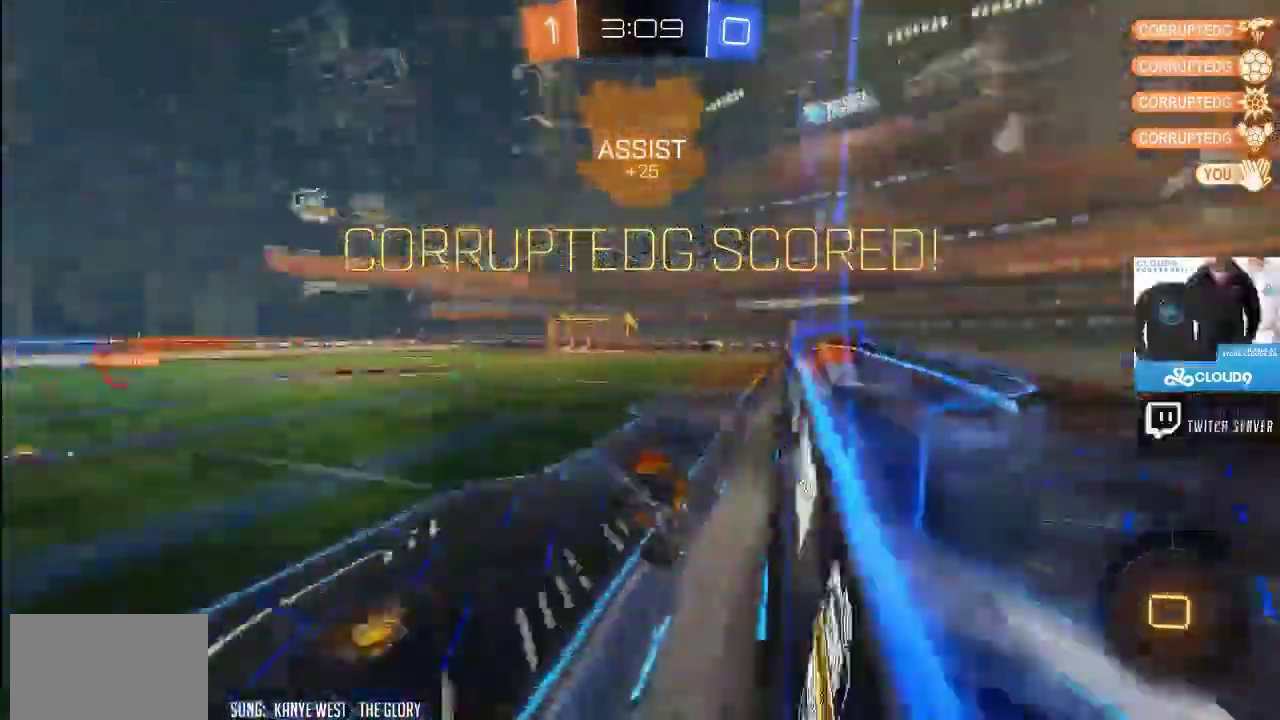
{"dt_ms": 500, "buttons": ["X"], "right_stick": "center", "events": [[467, "X", "down"]]}
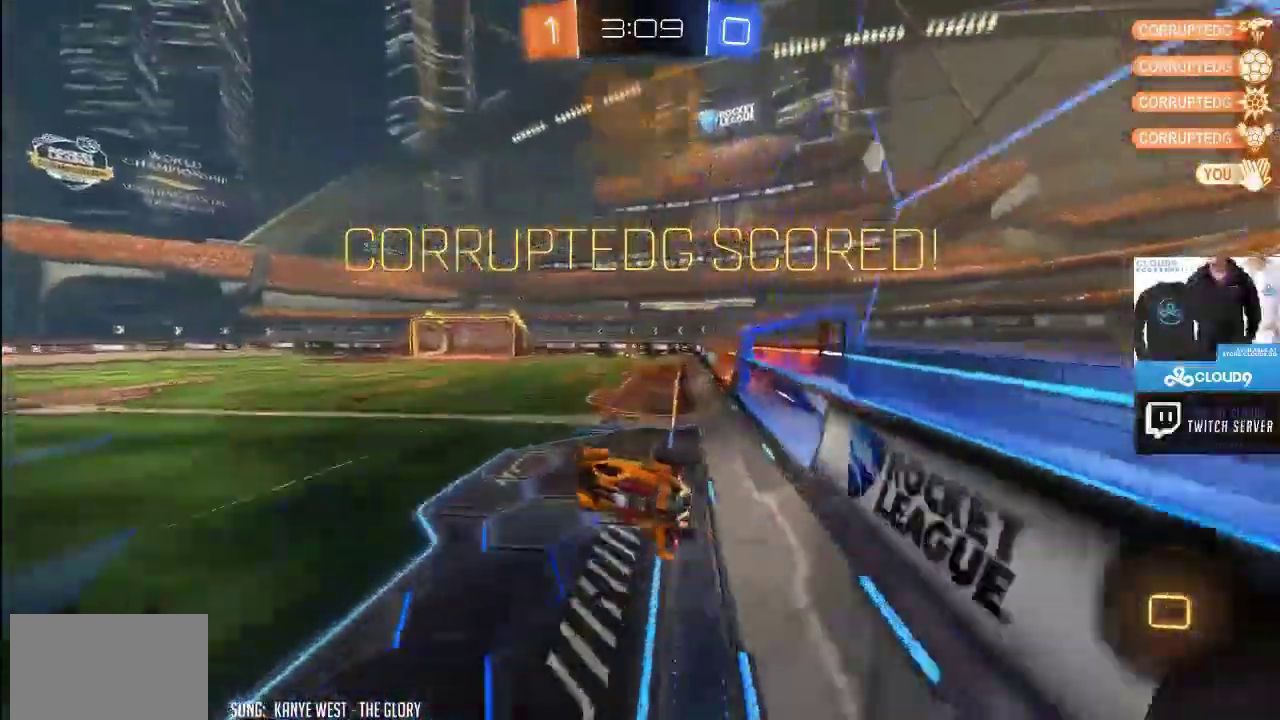
{"dt_ms": 500, "buttons": [], "right_stick": "center", "events": [[67, "Y", "down"], [200, "Y", "up"], [267, "X", "up"], [300, "L2", "down"], [367, "L2", "up"]]}
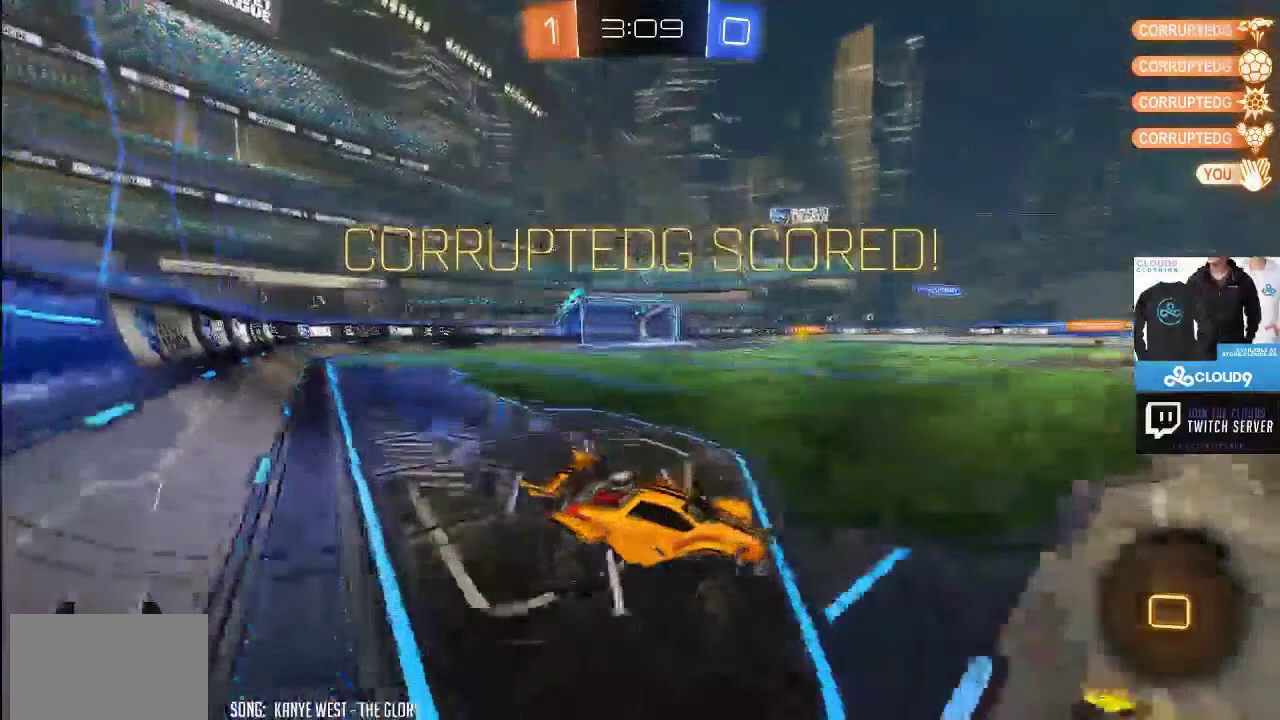
{"dt_ms": 500, "buttons": ["A"], "right_stick": "center", "events": [[333, "A", "down"], [433, "A", "up"], [500, "A", "down"]]}
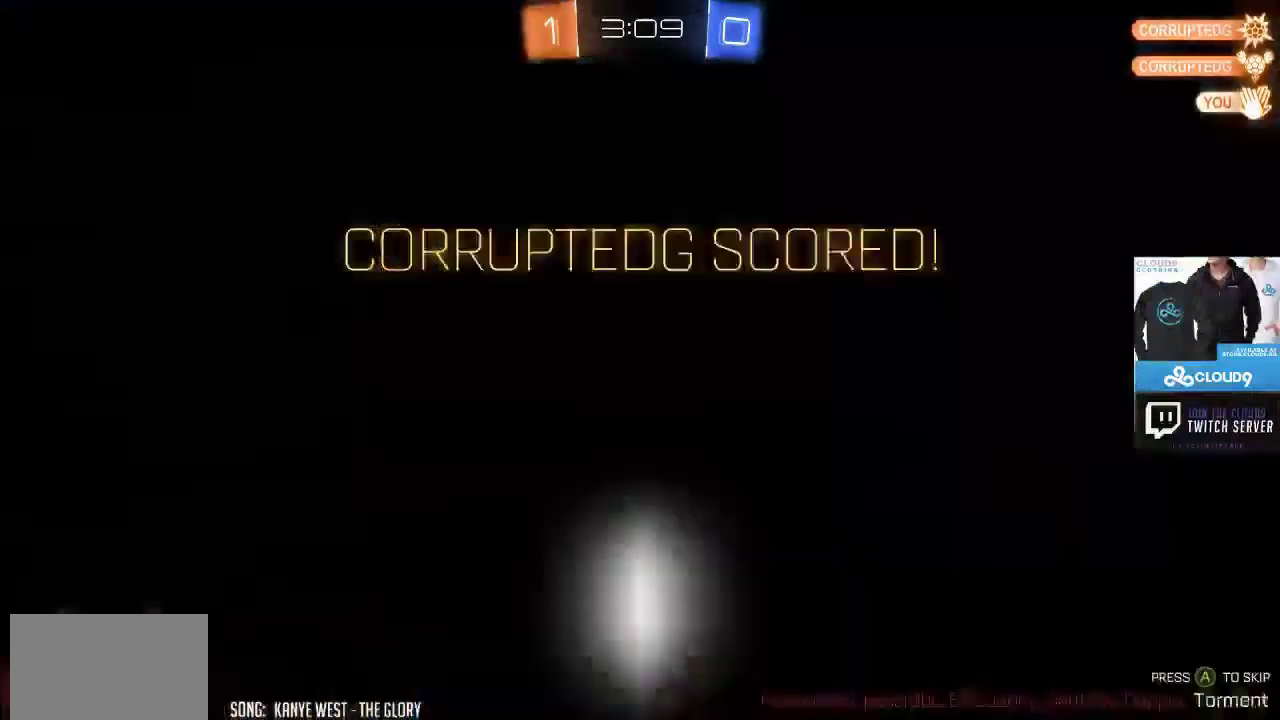
{"dt_ms": 500, "buttons": [], "right_stick": "center", "events": [[67, "L1", "down"], [133, "A", "up"], [200, "L1", "up"]]}
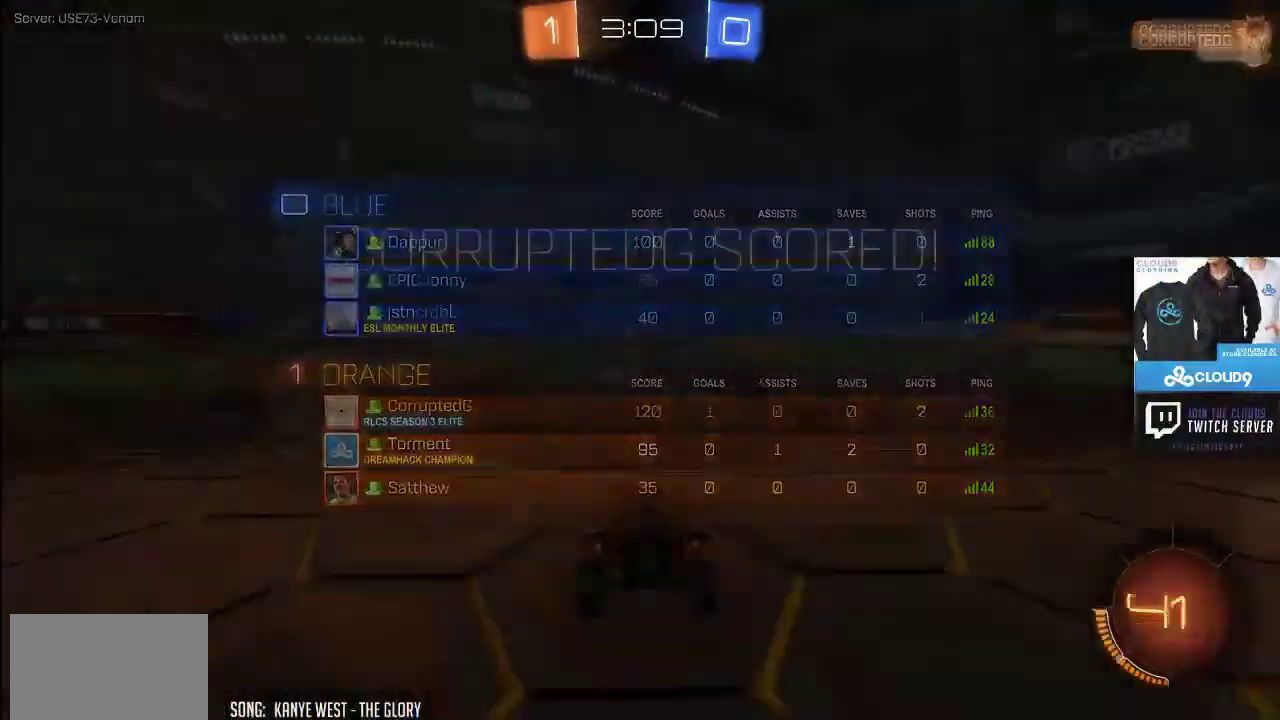
{"dt_ms": 500, "buttons": [], "right_stick": "center", "events": []}
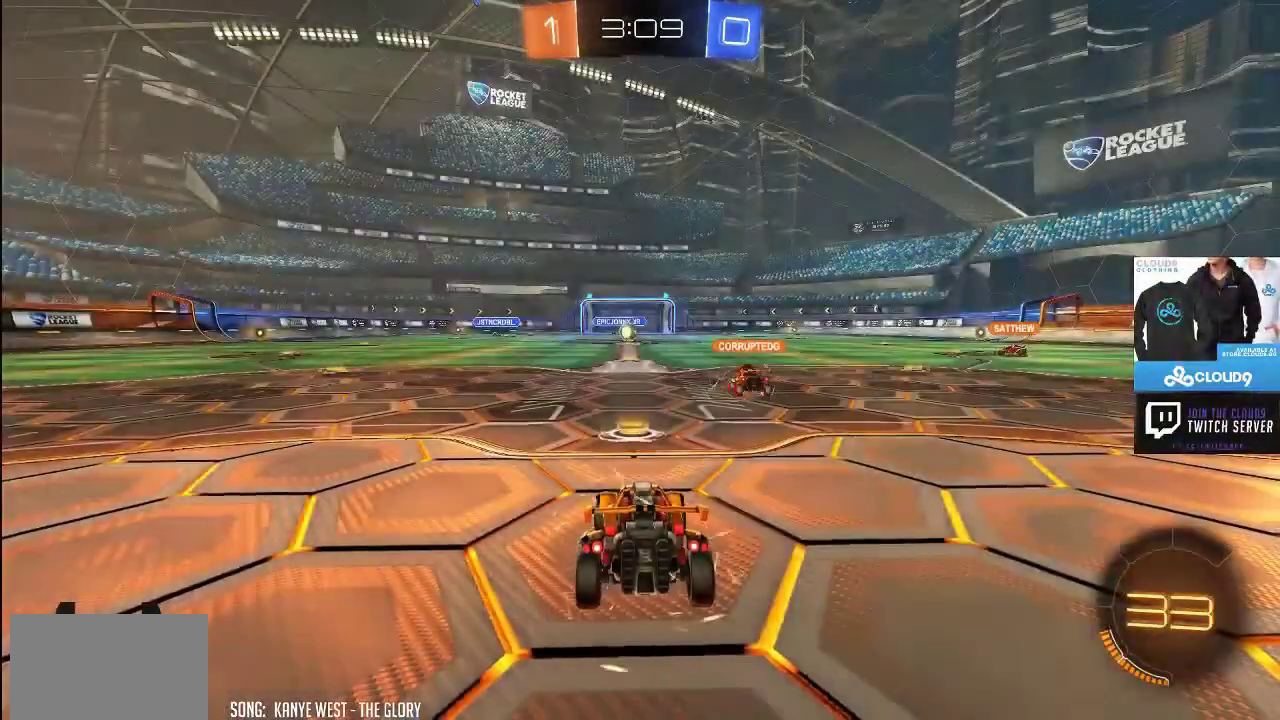
{"dt_ms": 500, "buttons": [], "right_stick": "center", "events": [[100, "Y", "down"], [233, "Y", "up"], [333, "Y", "down"], [467, "Y", "up"]]}
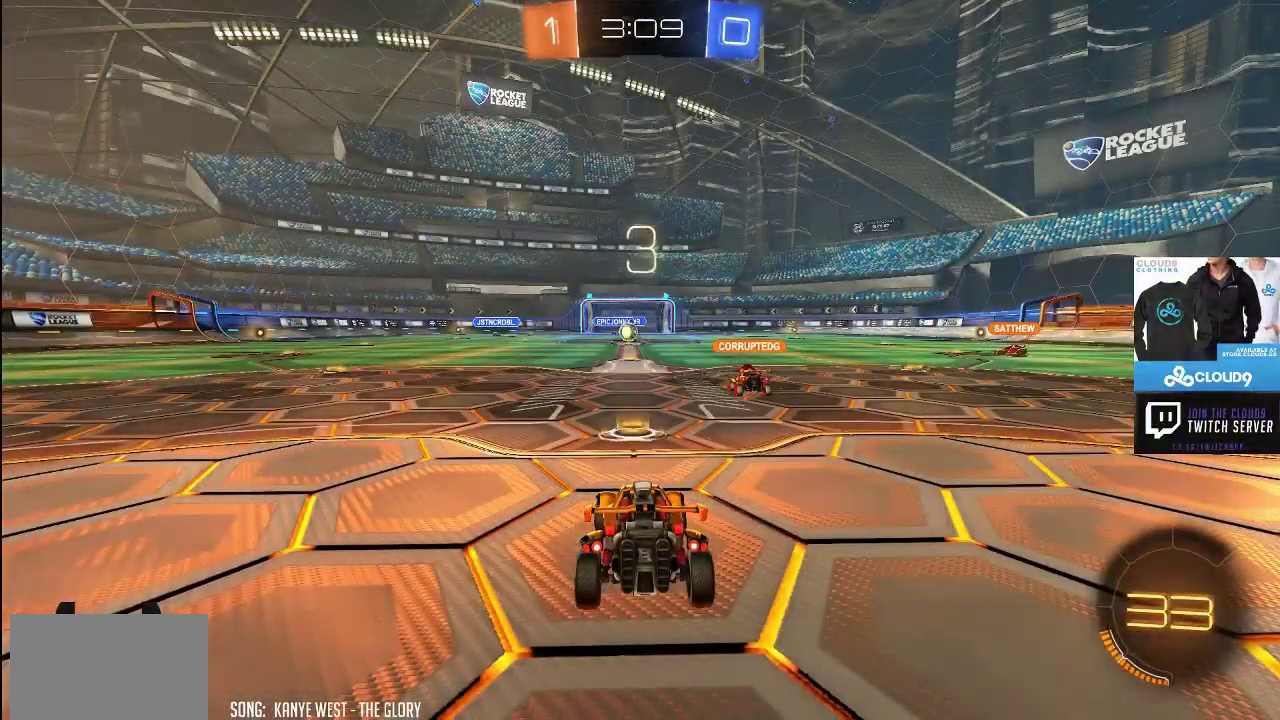
{"dt_ms": 500, "buttons": [], "right_stick": "center", "events": []}
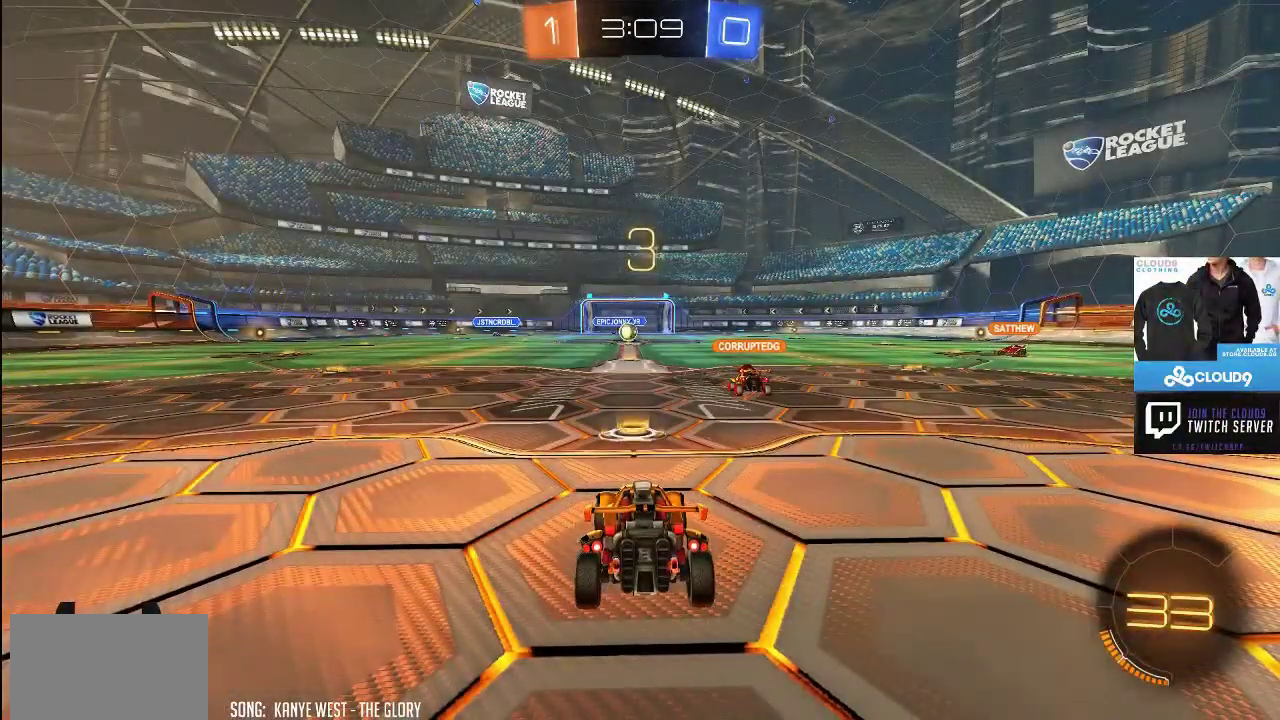
{"dt_ms": 500, "buttons": [], "right_stick": "center", "events": []}
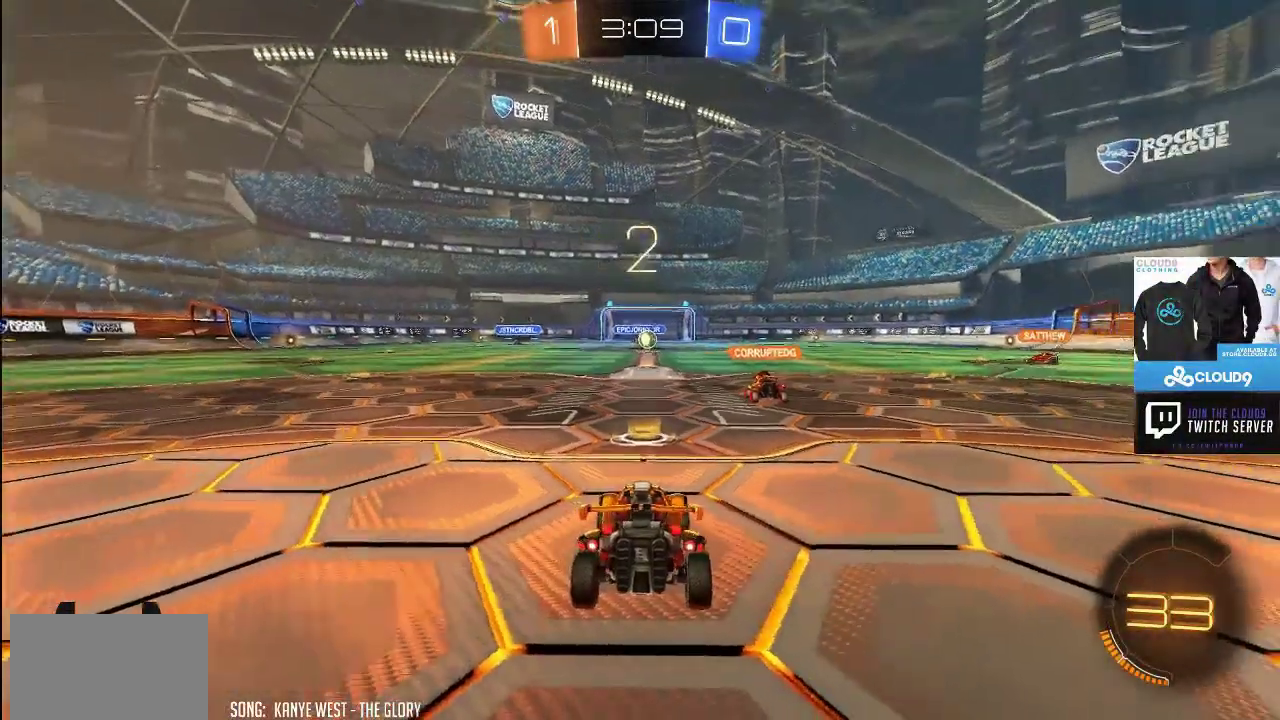
{"dt_ms": 500, "buttons": [], "right_stick": "center", "events": [[167, "Y", "down"], [233, "Y", "up"], [333, "Y", "down"], [433, "Y", "up"]]}
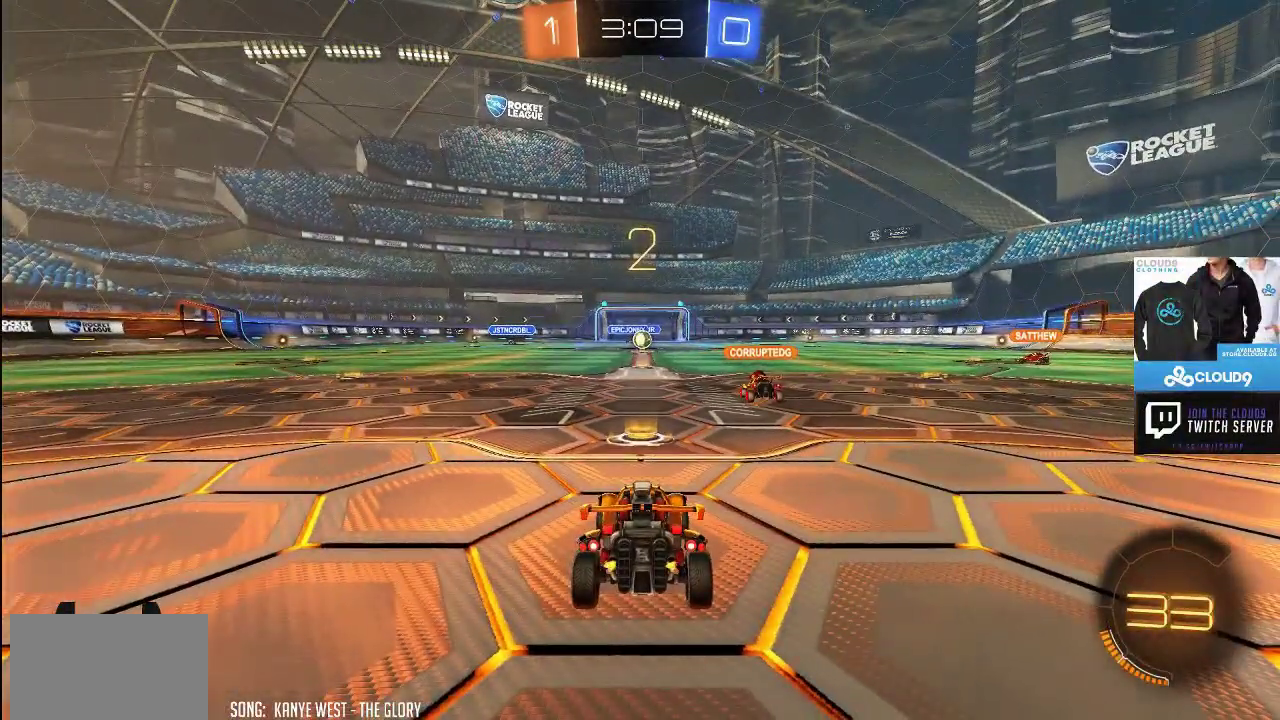
{"dt_ms": 500, "buttons": ["L1", "R2"], "right_stick": "center", "events": [[300, "L1", "down"], [367, "R2", "down"]]}
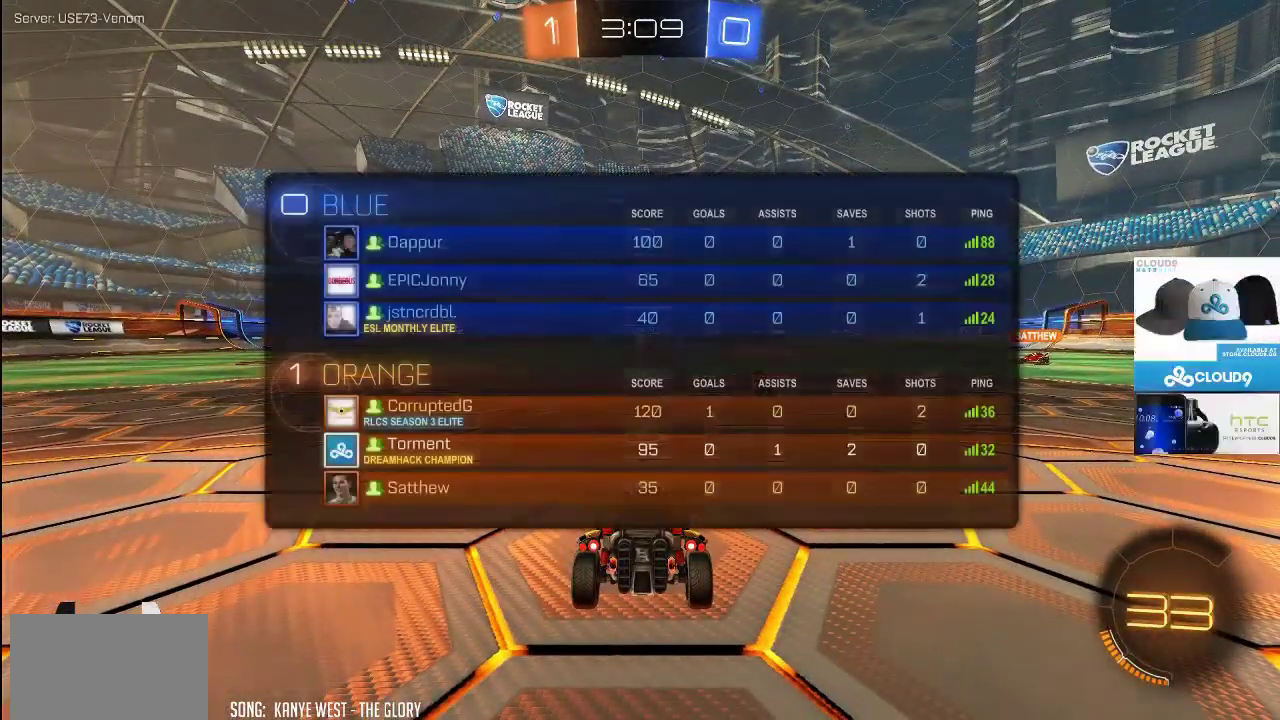
{"dt_ms": 500, "buttons": ["R2"], "right_stick": "center", "events": [[167, "Y", "down"], [233, "Y", "up"], [500, "L1", "up"]]}
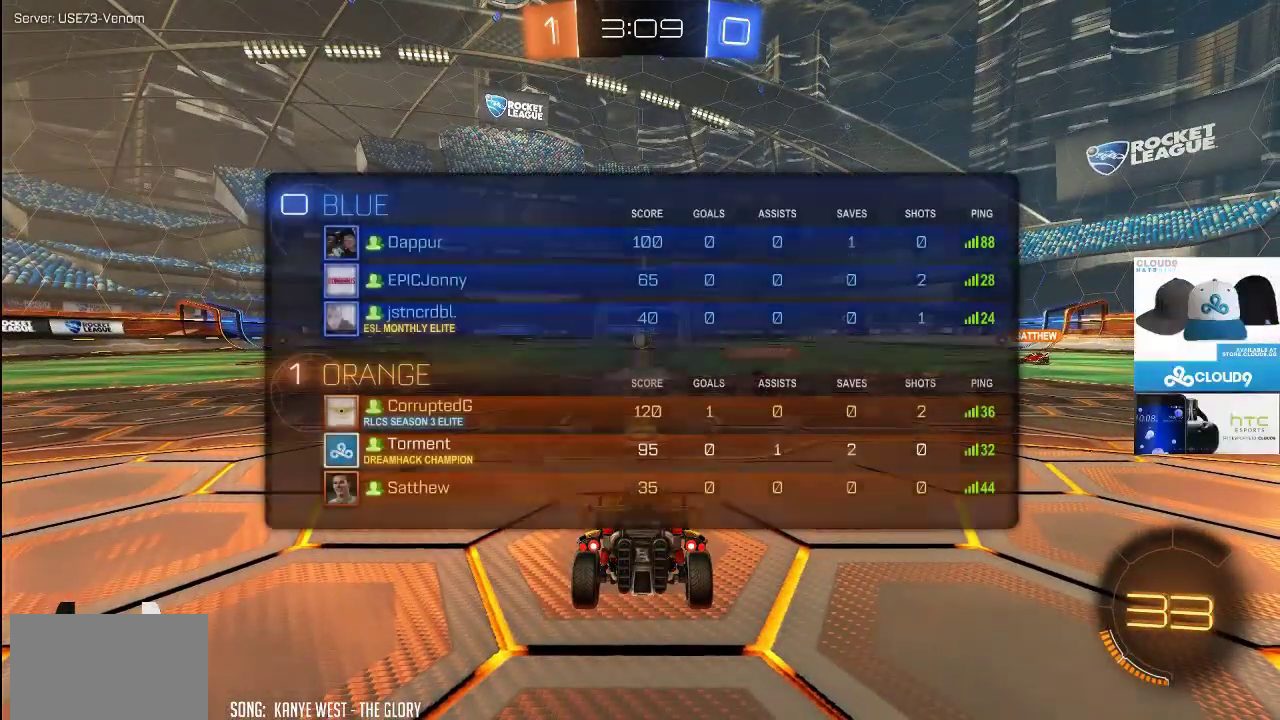
{"dt_ms": 500, "buttons": ["R2"], "right_stick": "center", "events": []}
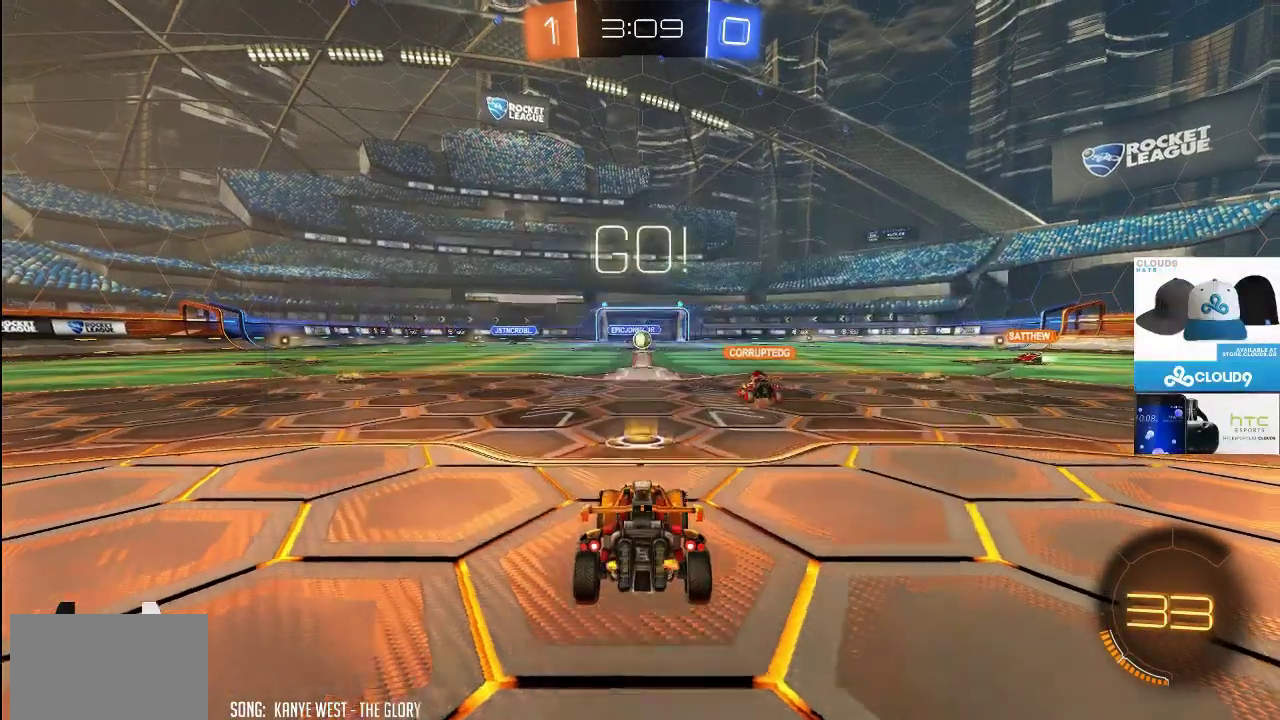
{"dt_ms": 500, "buttons": ["A", "R2"], "right_stick": "center", "events": [[367, "A", "down"], [433, "A", "up"], [500, "A", "down"]]}
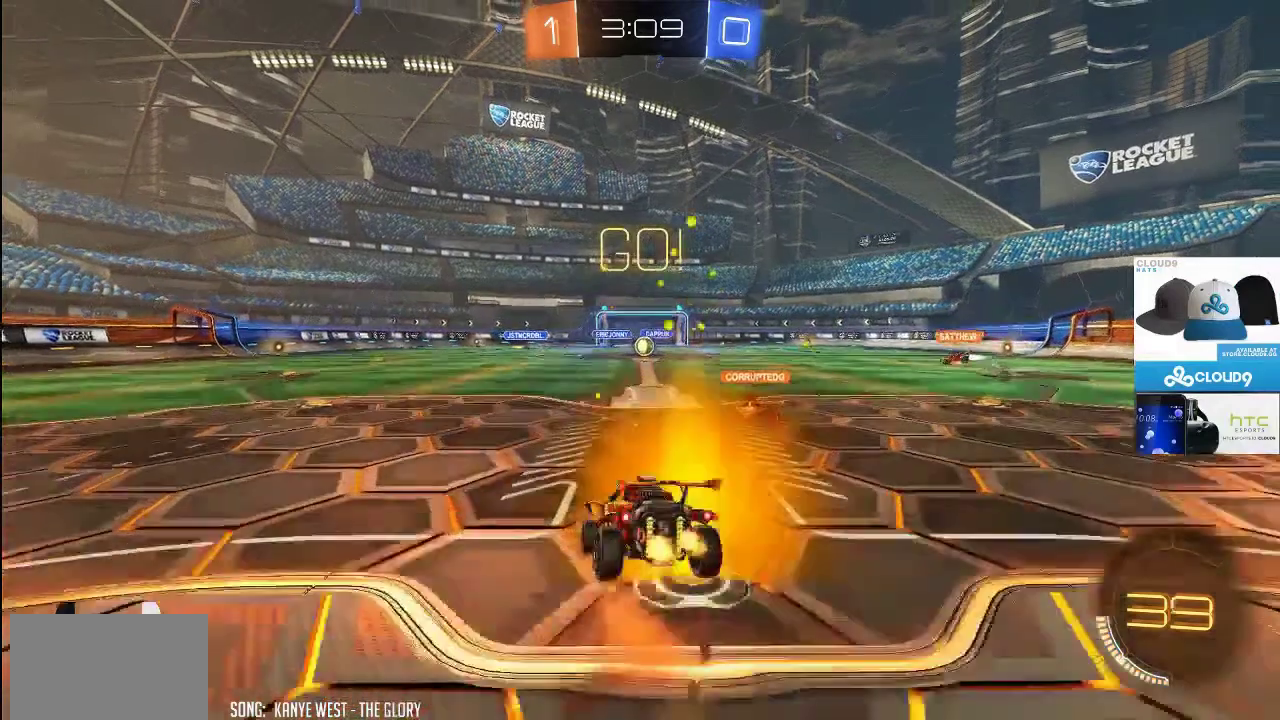
{"dt_ms": 500, "buttons": [], "right_stick": "center", "events": [[133, "A", "up"], [133, "R2", "up"]]}
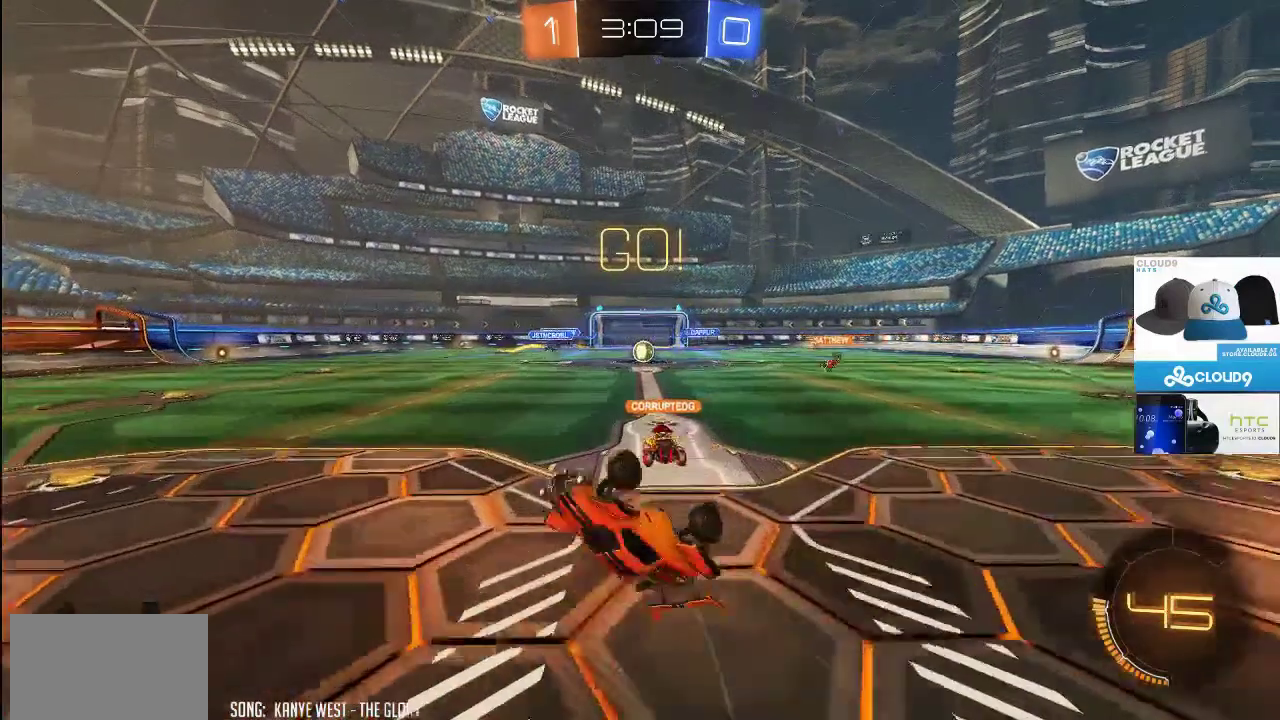
{"dt_ms": 500, "buttons": [], "right_stick": "center", "events": []}